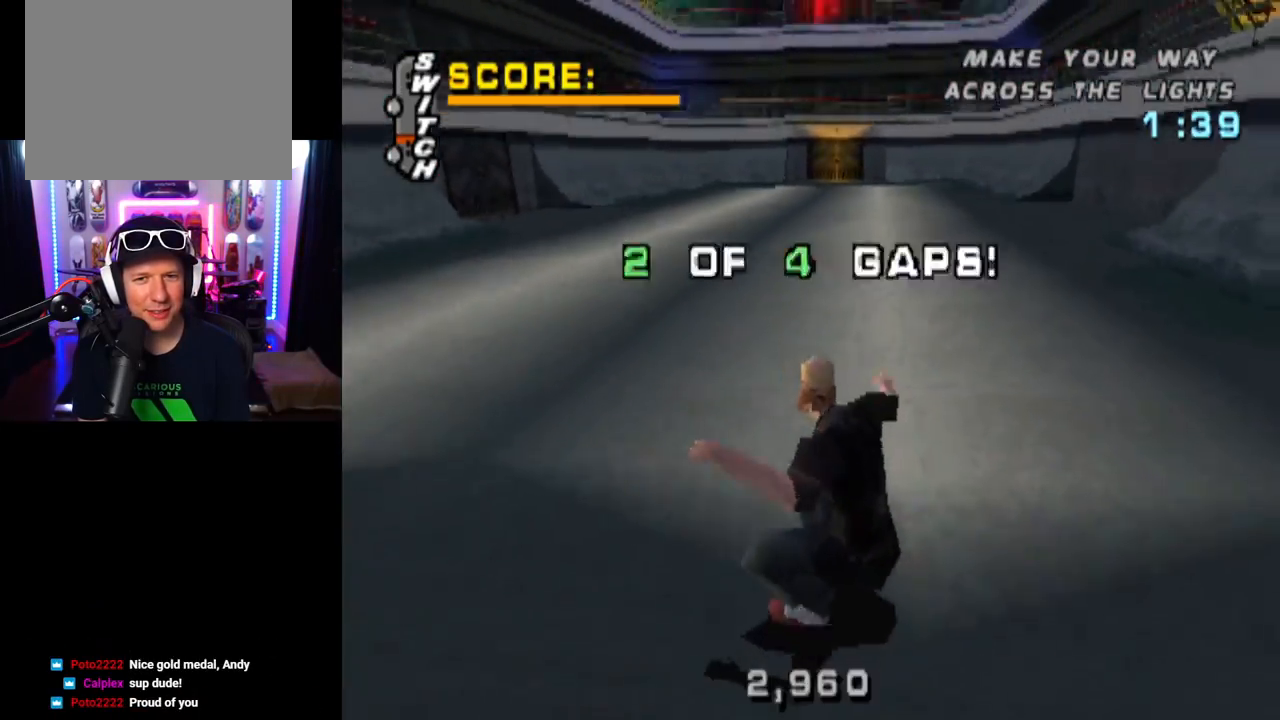
Gameplay with a controller (PlayStation layout); each line is a JSON object with the inputs held at the frame after it. "events" lists button and stick changes between this image and that frame as [ms after this image, input, new state], when the widget could be followed in between.
{"buttons": ["CROSS"], "left_stick": "center", "right_stick": "center", "events": [[34, "DPAD_LEFT", "down"], [134, "DPAD_DOWN", "down"], [417, "DPAD_DOWN", "up"], [451, "DPAD_LEFT", "up"]]}
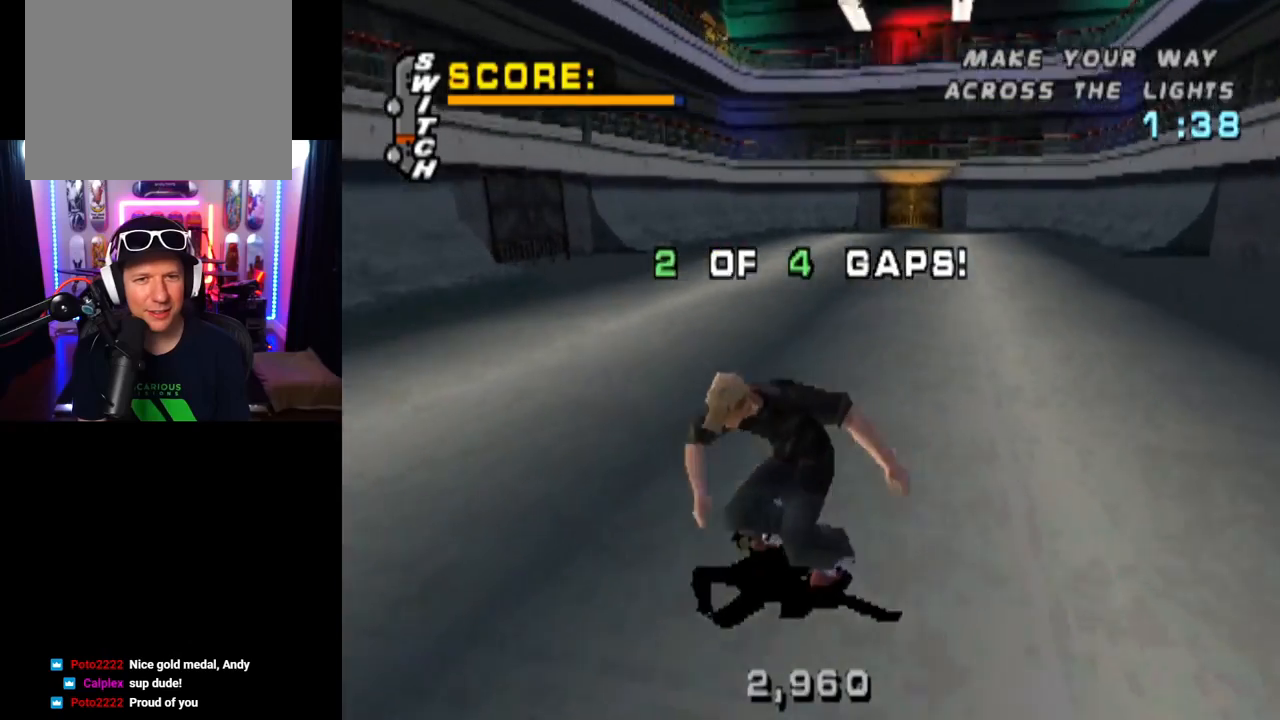
{"buttons": ["CROSS", "DPAD_UP"], "left_stick": "center", "right_stick": "center", "events": [[50, "DPAD_LEFT", "down"], [317, "DPAD_LEFT", "up"], [467, "DPAD_UP", "down"]]}
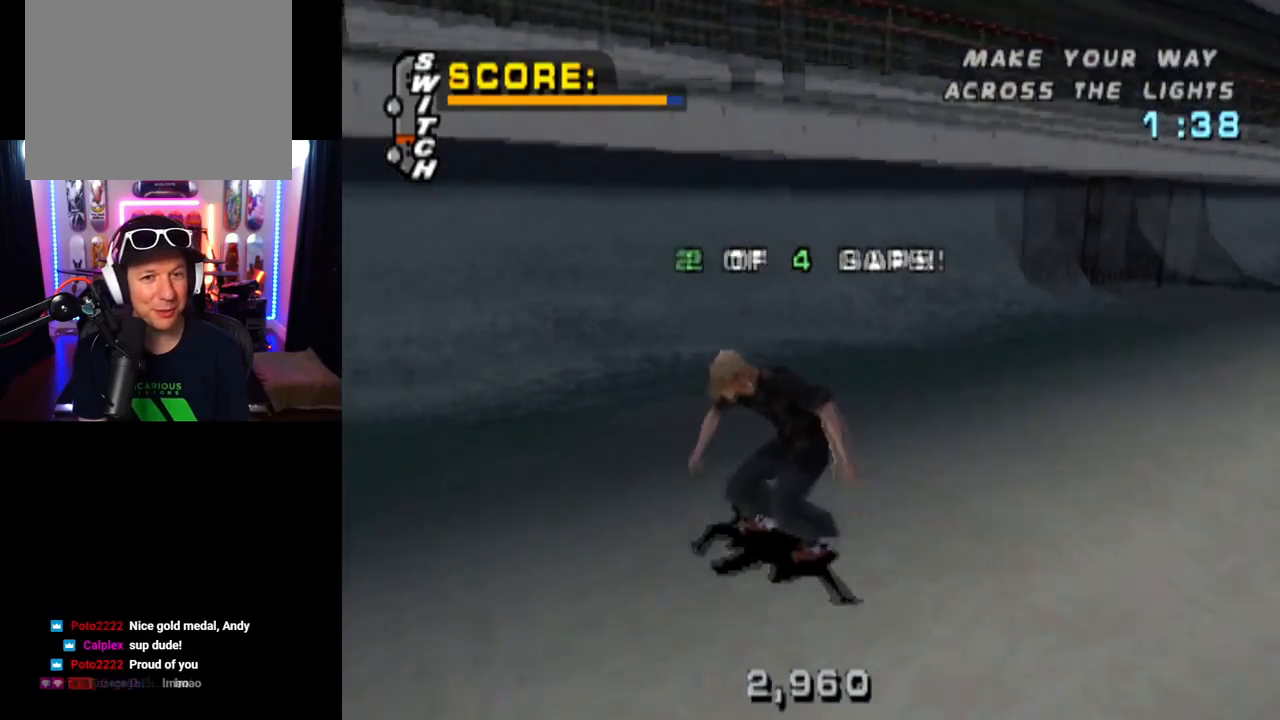
{"buttons": ["CROSS", "DPAD_UP", "DPAD_LEFT"], "left_stick": "center", "right_stick": "center", "events": [[67, "DPAD_UP", "up"], [117, "DPAD_UP", "down"], [217, "DPAD_UP", "up"], [251, "DPAD_UP", "down"], [334, "DPAD_UP", "up"], [401, "DPAD_UP", "down"], [484, "DPAD_LEFT", "down"]]}
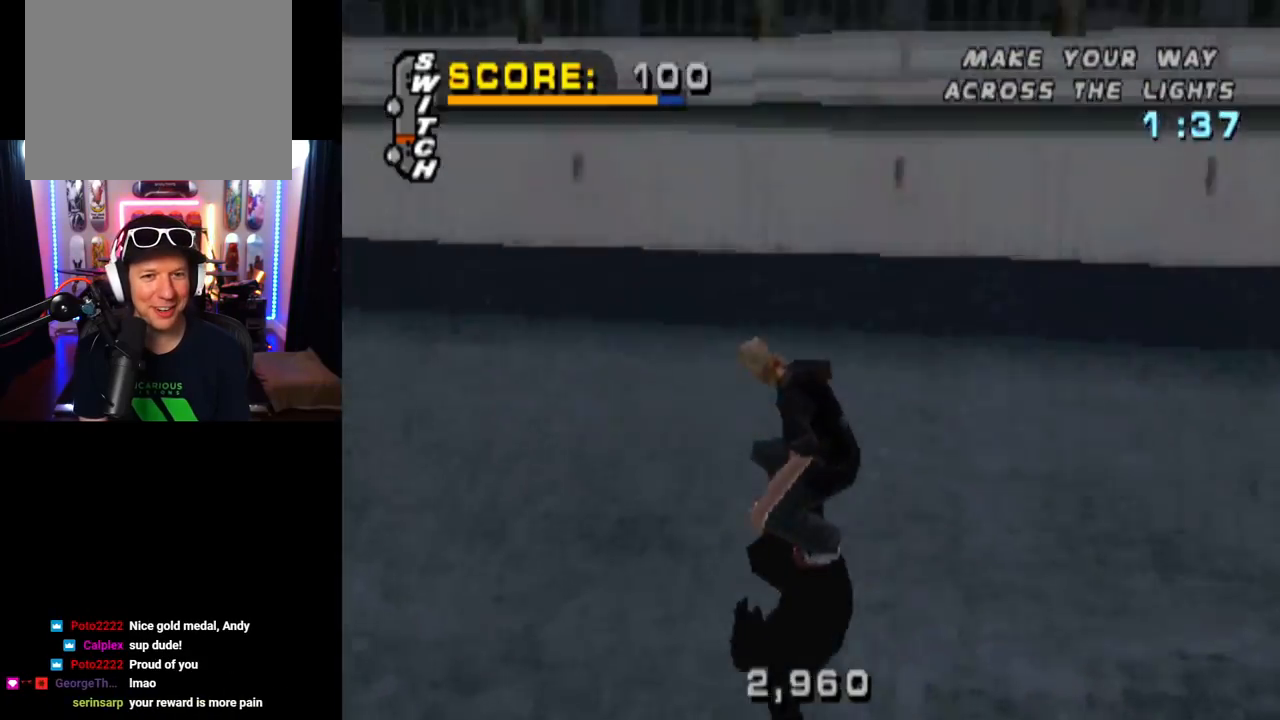
{"buttons": ["TRIANGLE", "L1", "DPAD_LEFT"], "left_stick": "center", "right_stick": "center", "events": [[100, "CROSS", "up"], [100, "DPAD_UP", "up"], [117, "DPAD_LEFT", "up"], [217, "DPAD_LEFT", "down"], [317, "L1", "down"], [450, "TRIANGLE", "down"]]}
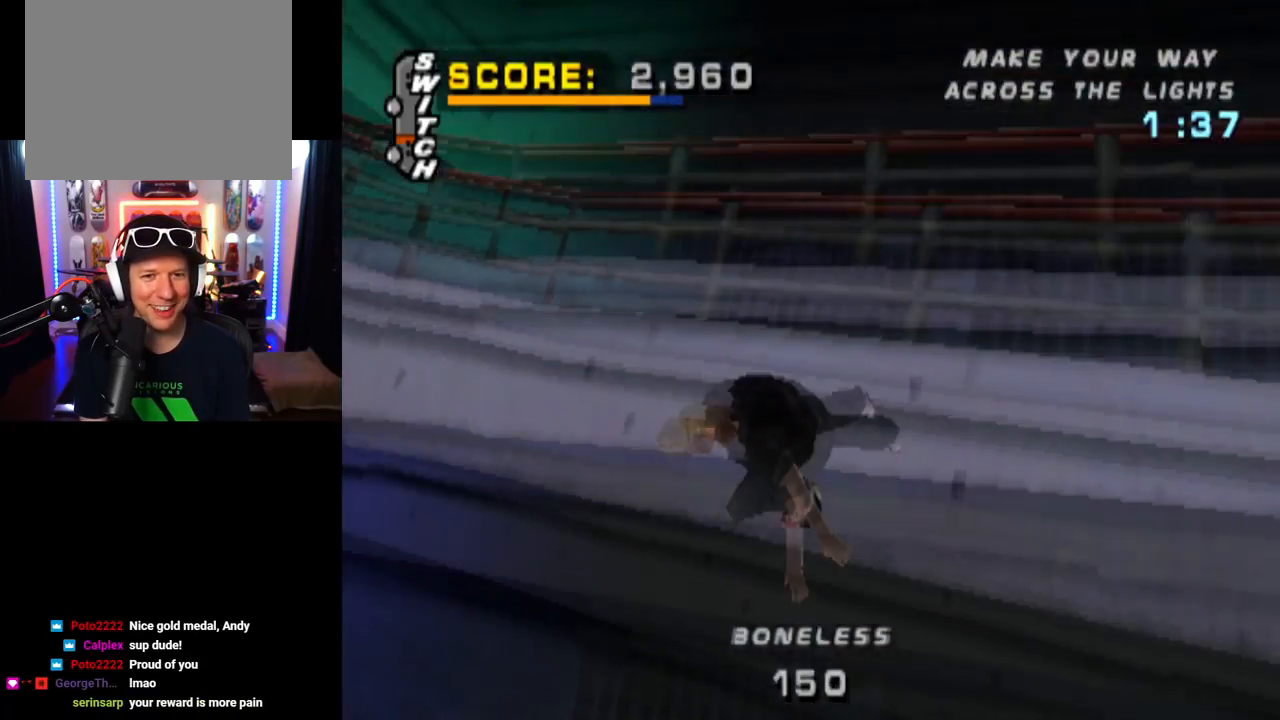
{"buttons": ["TRIANGLE"], "left_stick": "center", "right_stick": "center", "events": [[284, "DPAD_LEFT", "up"], [334, "L1", "up"]]}
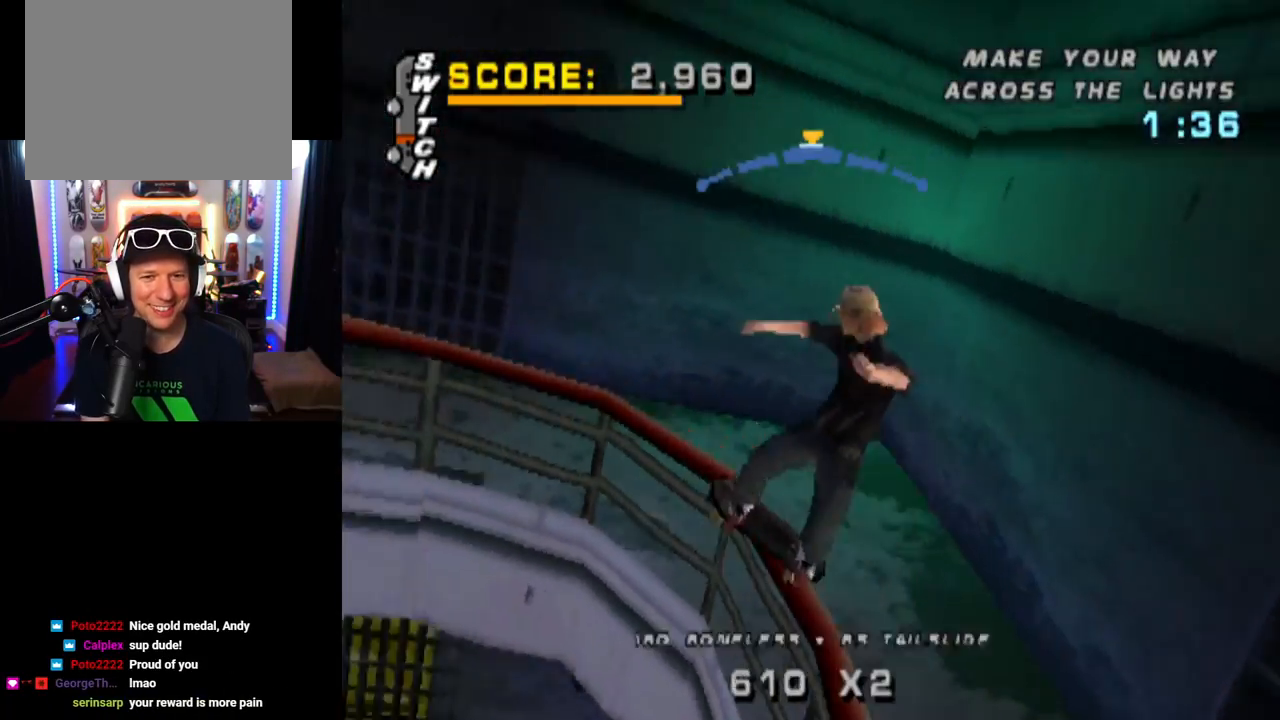
{"buttons": ["CROSS"], "left_stick": "center", "right_stick": "center", "events": [[350, "CROSS", "down"], [384, "TRIANGLE", "up"]]}
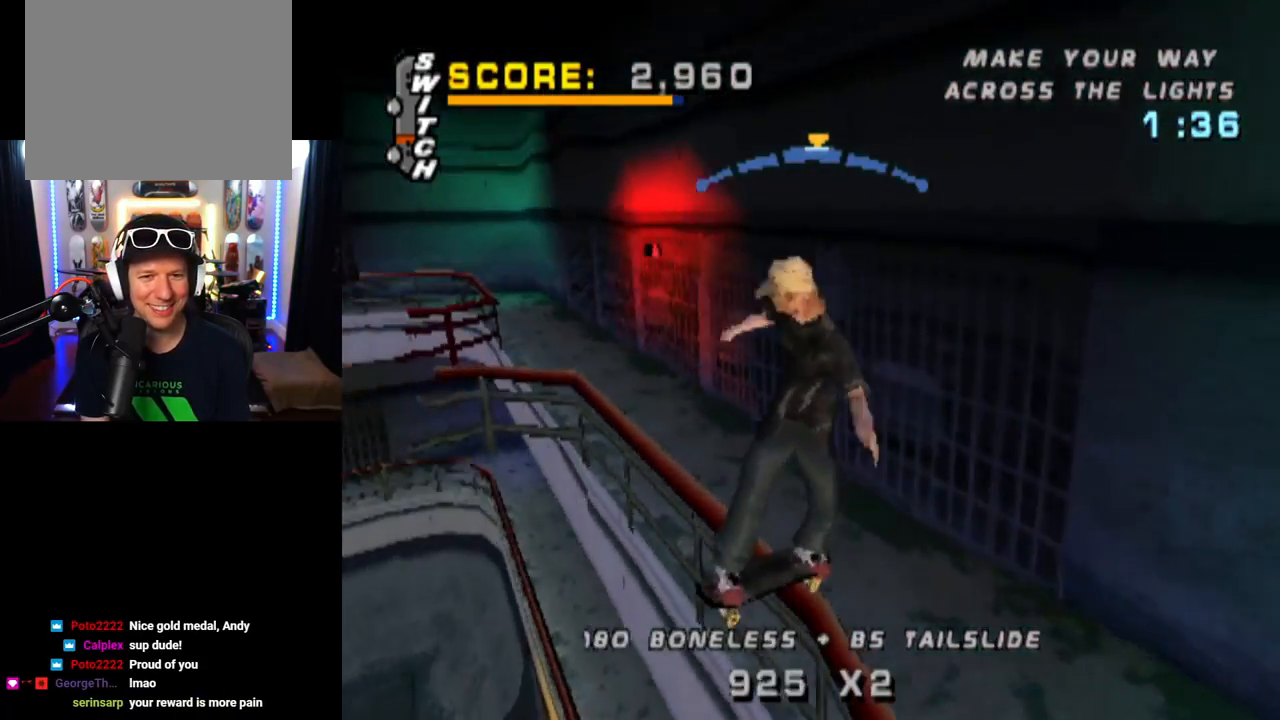
{"buttons": ["CROSS"], "left_stick": "center", "right_stick": "center", "events": [[50, "DPAD_LEFT", "down"], [151, "DPAD_LEFT", "up"]]}
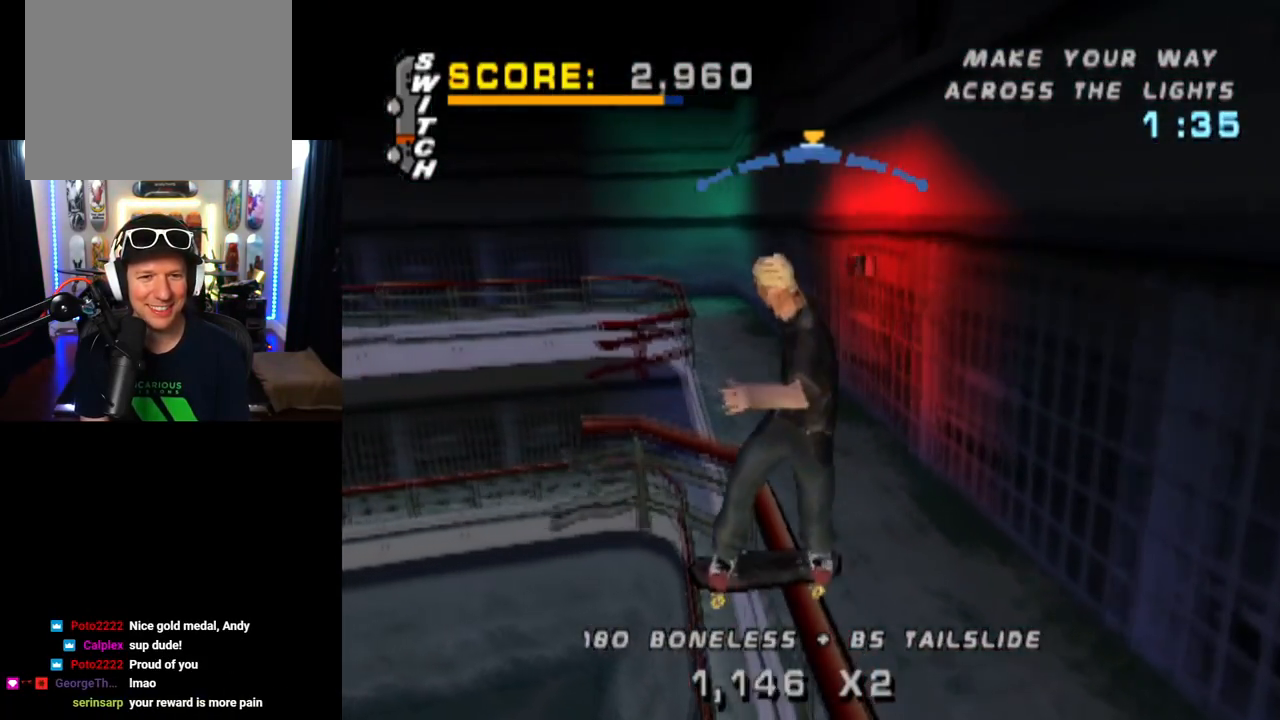
{"buttons": ["CROSS", "DPAD_LEFT"], "left_stick": "center", "right_stick": "center", "events": [[167, "DPAD_RIGHT", "down"], [284, "DPAD_RIGHT", "up"], [467, "DPAD_LEFT", "down"]]}
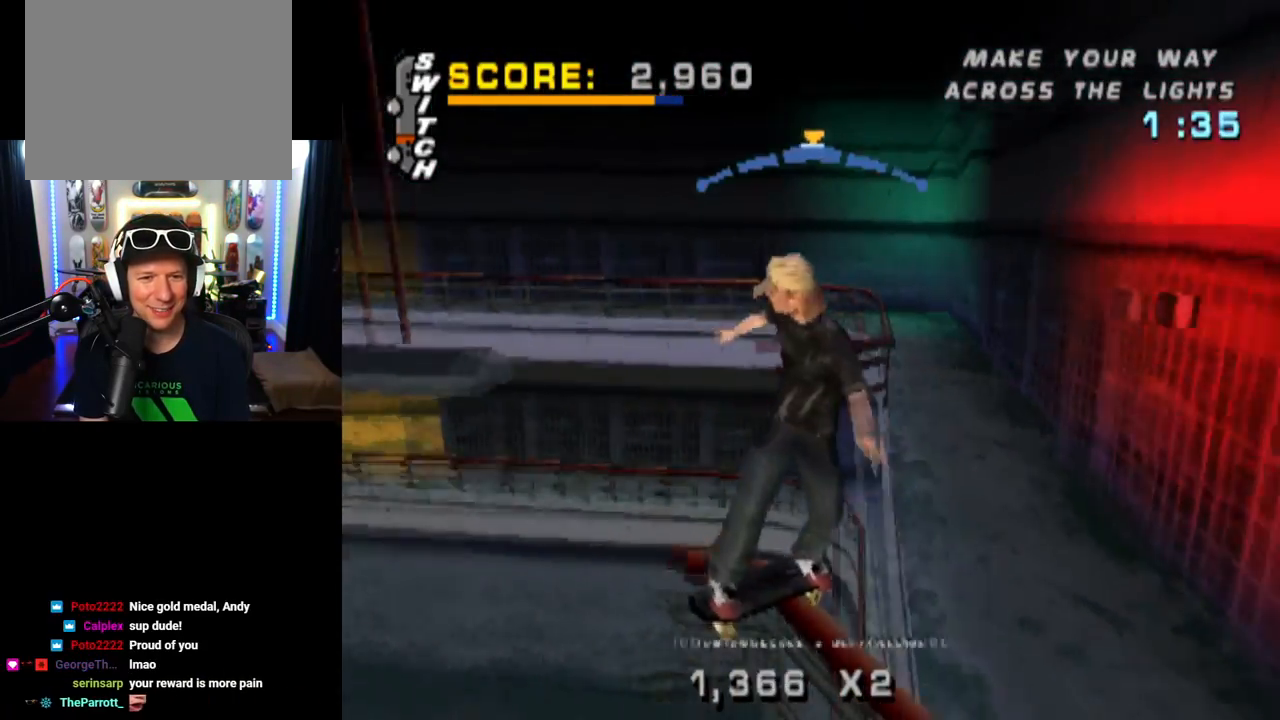
{"buttons": ["TRIANGLE"], "left_stick": "center", "right_stick": "center", "events": [[50, "DPAD_LEFT", "up"], [184, "CROSS", "up"], [284, "TRIANGLE", "down"]]}
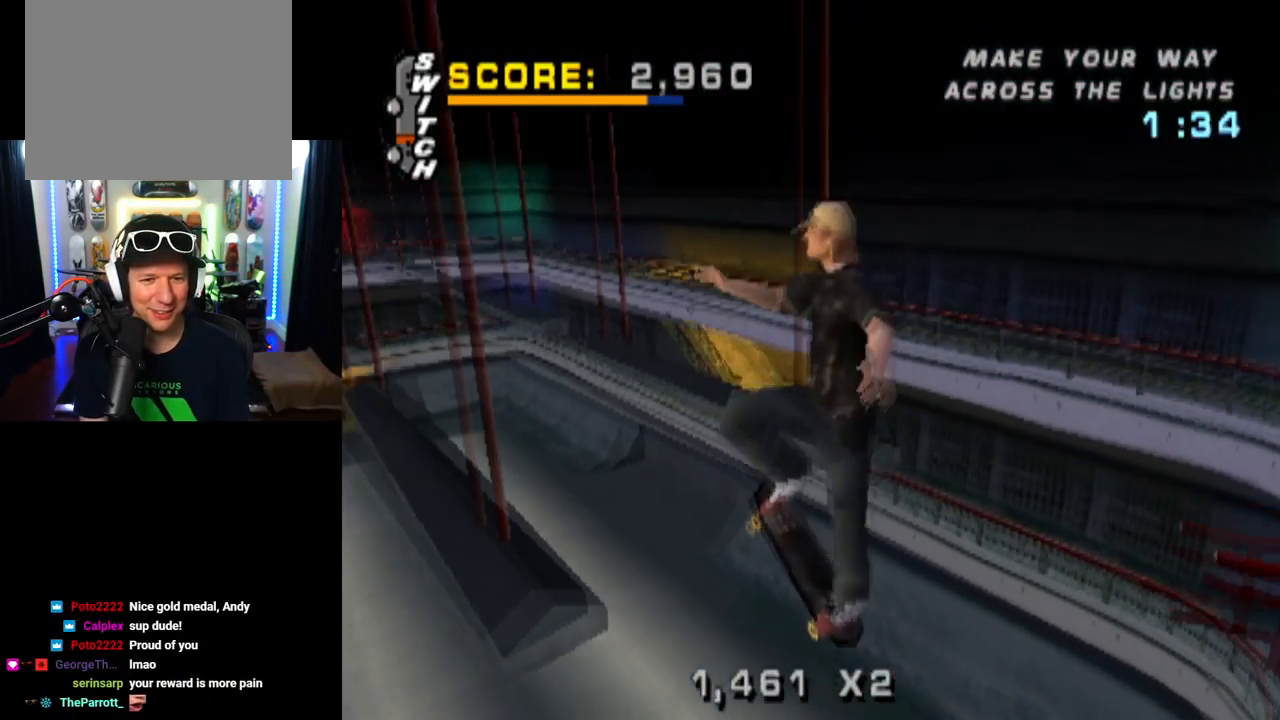
{"buttons": ["TRIANGLE"], "left_stick": "center", "right_stick": "center", "events": []}
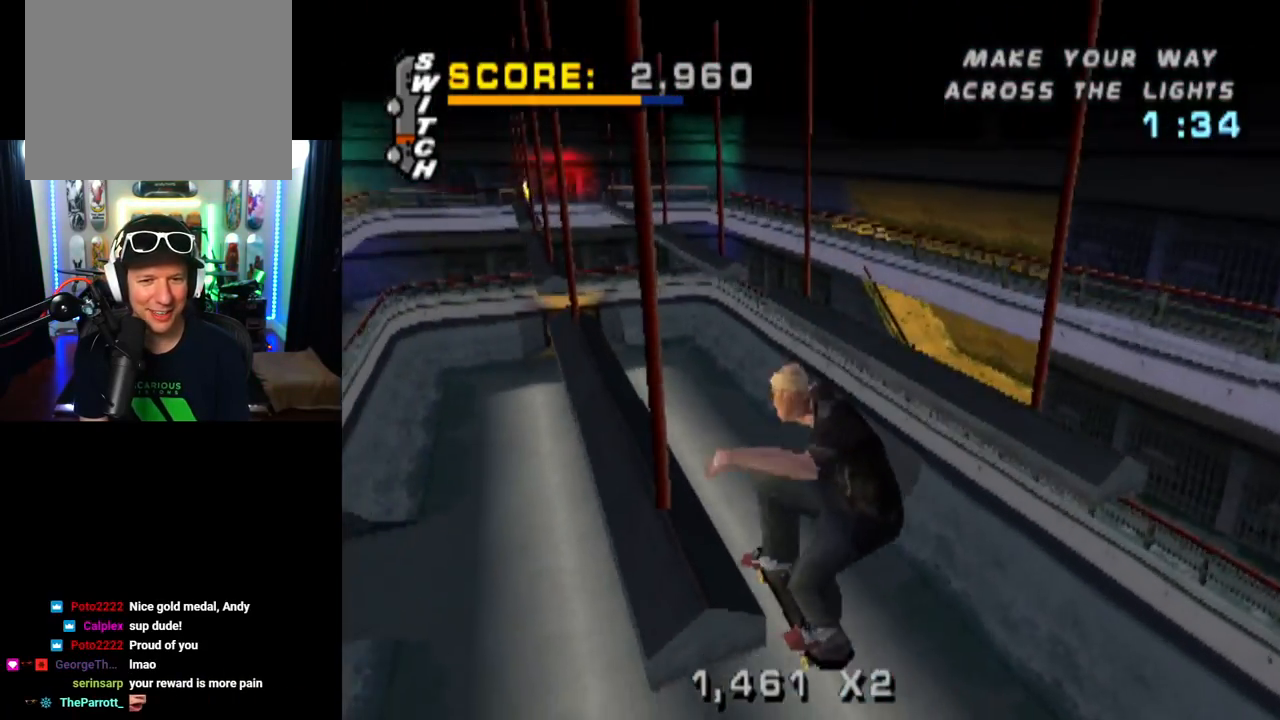
{"buttons": ["TRIANGLE"], "left_stick": "center", "right_stick": "center", "events": []}
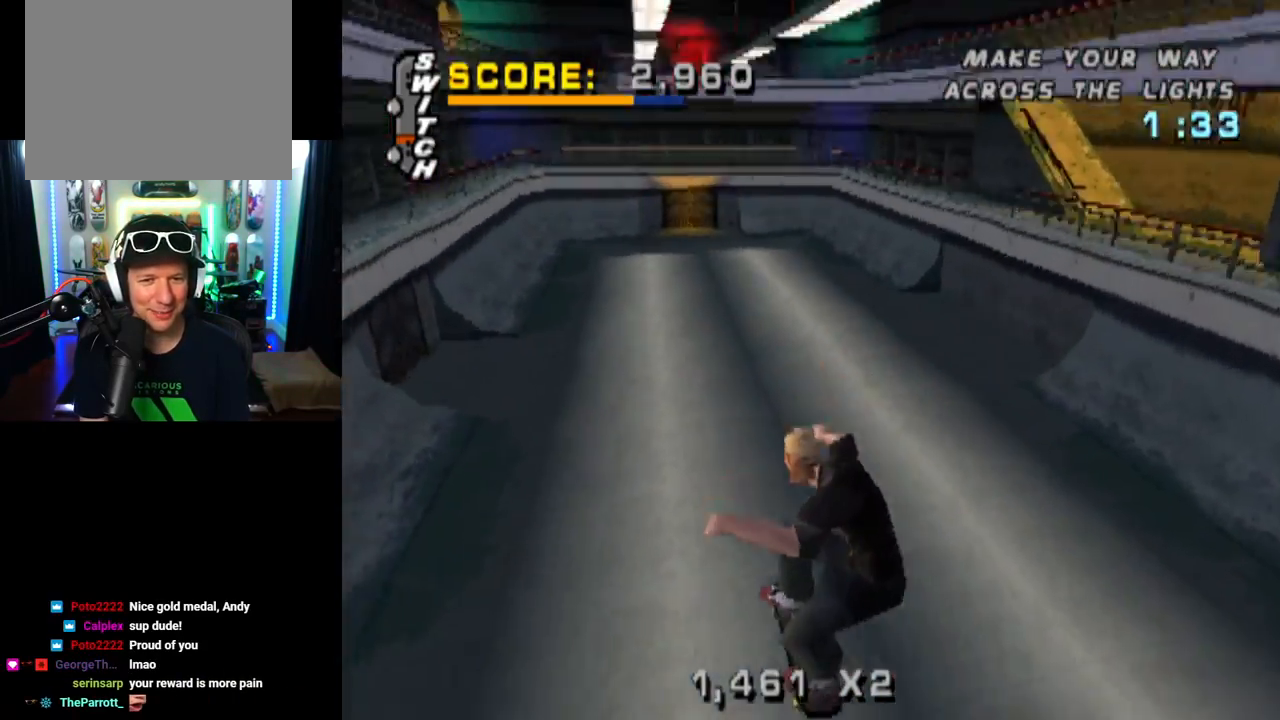
{"buttons": ["CROSS"], "left_stick": "center", "right_stick": "center", "events": [[450, "CROSS", "down"], [450, "TRIANGLE", "up"]]}
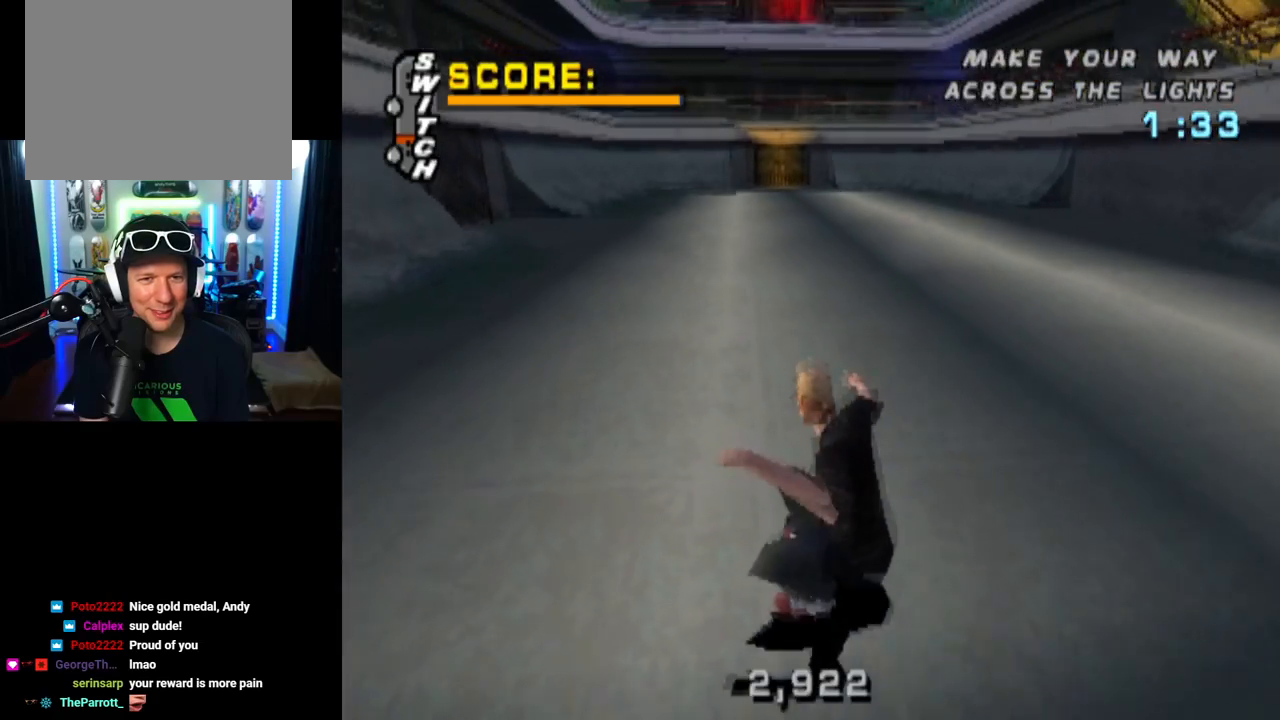
{"buttons": ["CROSS"], "left_stick": "center", "right_stick": "center", "events": []}
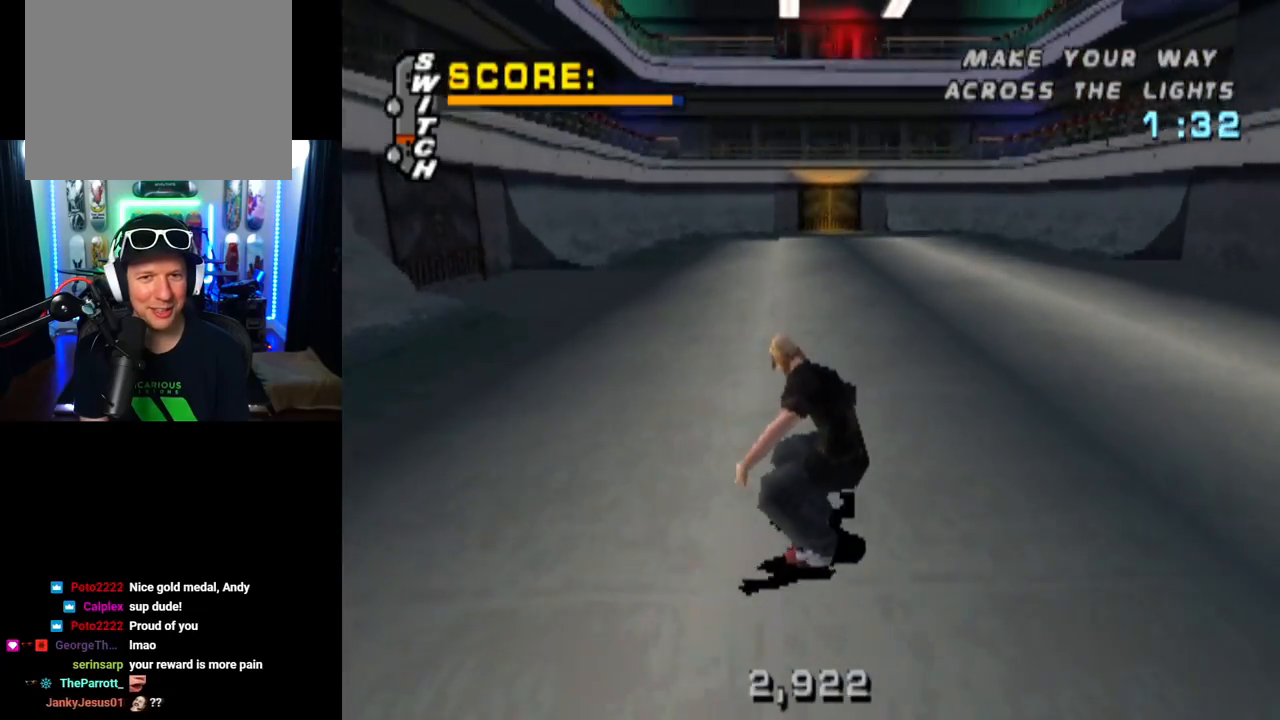
{"buttons": ["CROSS"], "left_stick": "center", "right_stick": "center", "events": [[350, "DPAD_LEFT", "down"], [467, "DPAD_LEFT", "up"]]}
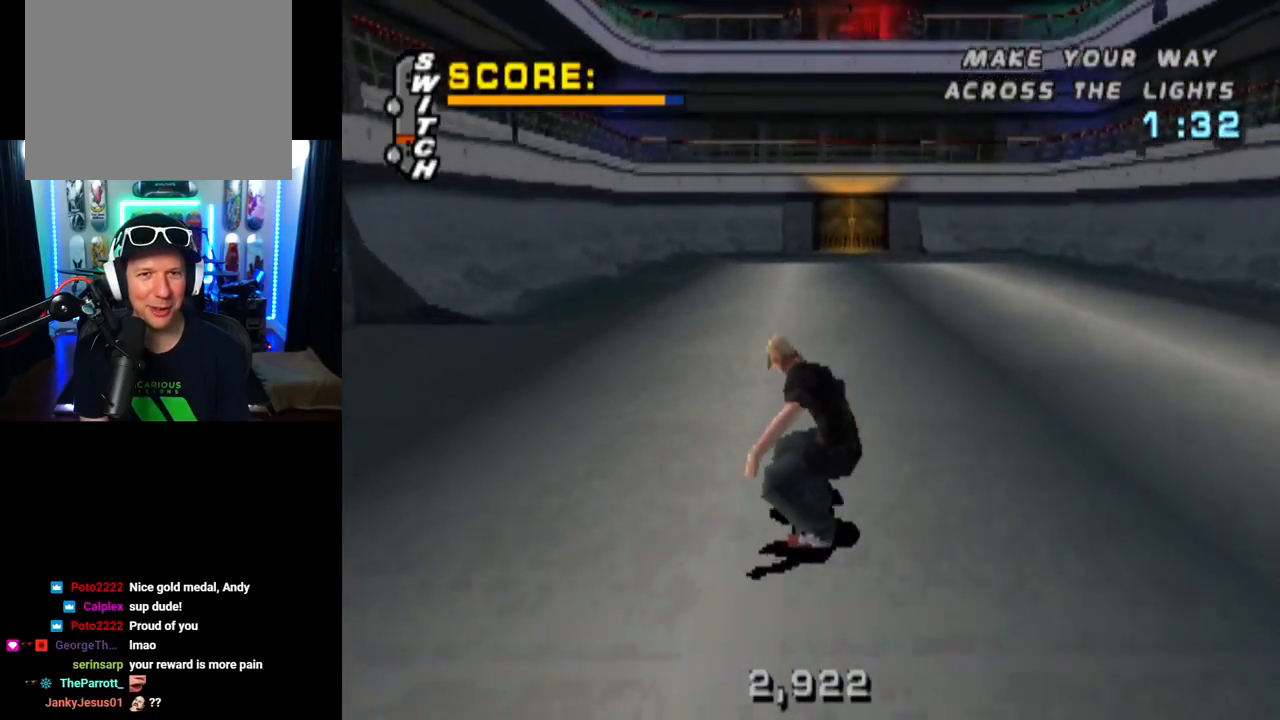
{"buttons": ["CROSS"], "left_stick": "center", "right_stick": "center", "events": [[134, "DPAD_RIGHT", "down"], [334, "DPAD_RIGHT", "up"]]}
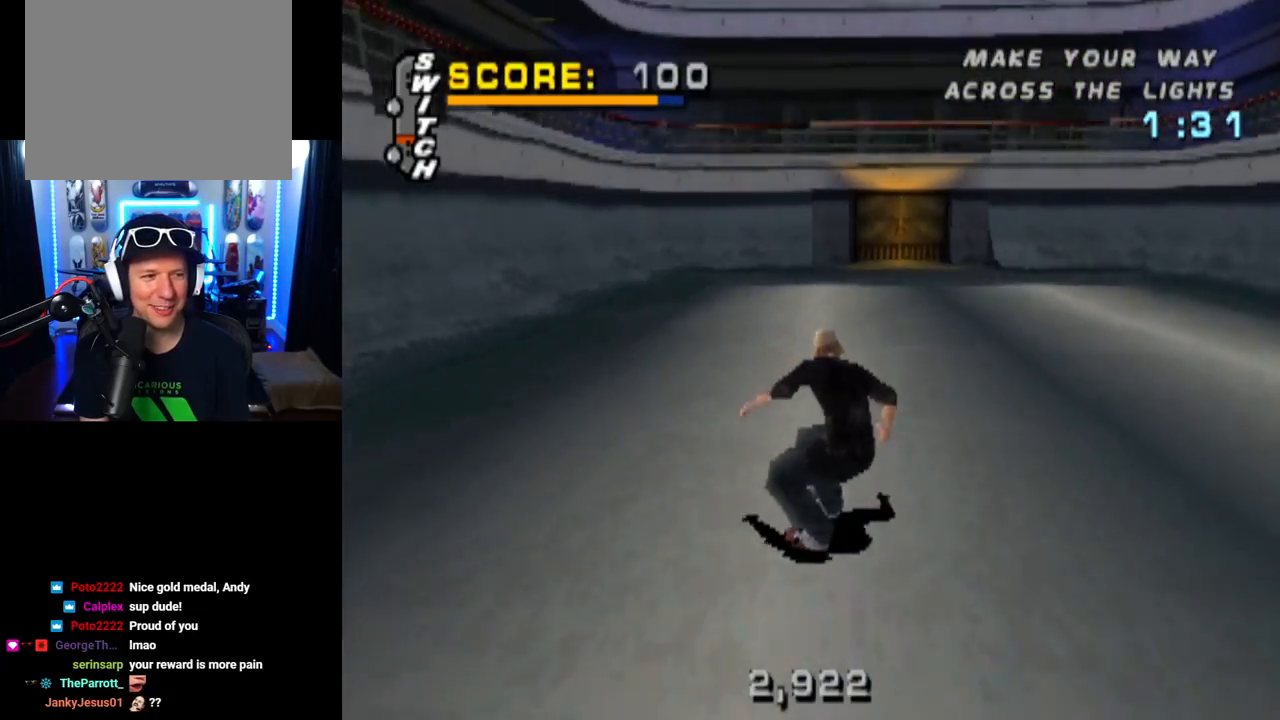
{"buttons": ["CROSS"], "left_stick": "center", "right_stick": "center", "events": [[83, "DPAD_DOWN", "down"], [83, "DPAD_LEFT", "down"], [467, "DPAD_DOWN", "up"], [484, "DPAD_LEFT", "up"]]}
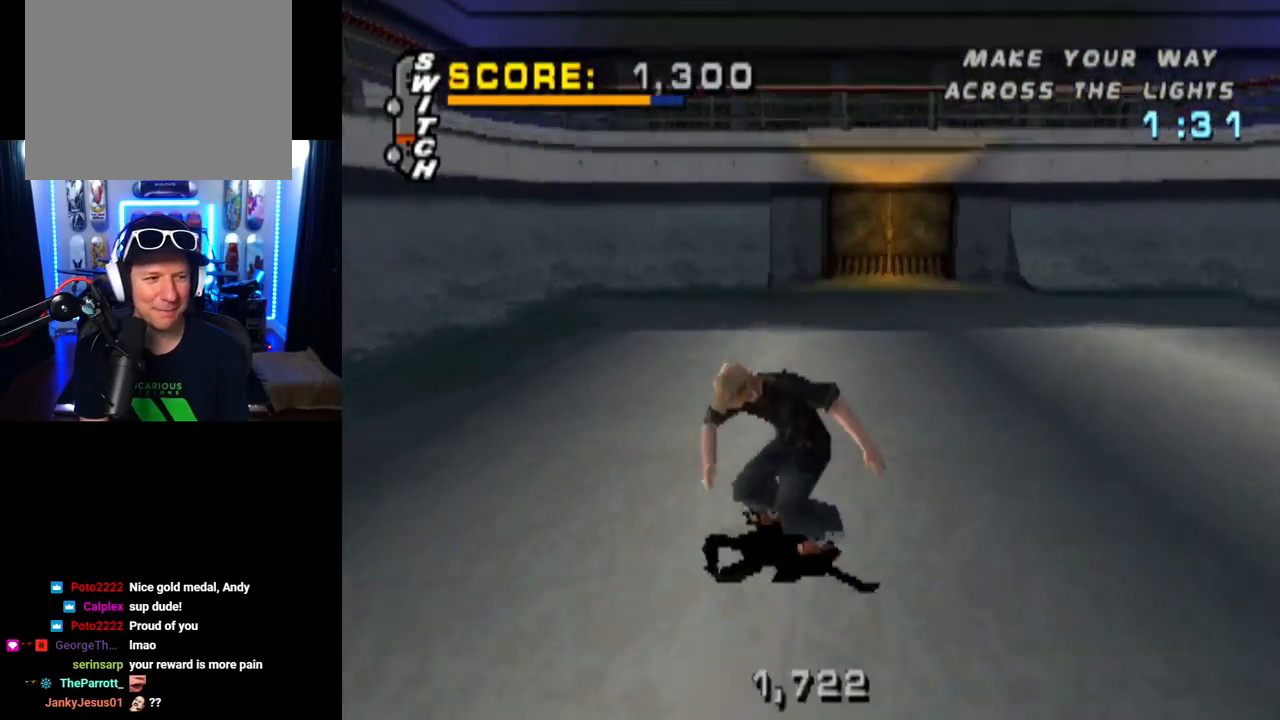
{"buttons": ["CROSS", "DPAD_UP"], "left_stick": "center", "right_stick": "center", "events": [[151, "DPAD_UP", "down"], [217, "DPAD_UP", "up"], [301, "DPAD_UP", "down"], [367, "DPAD_UP", "up"], [417, "DPAD_UP", "down"]]}
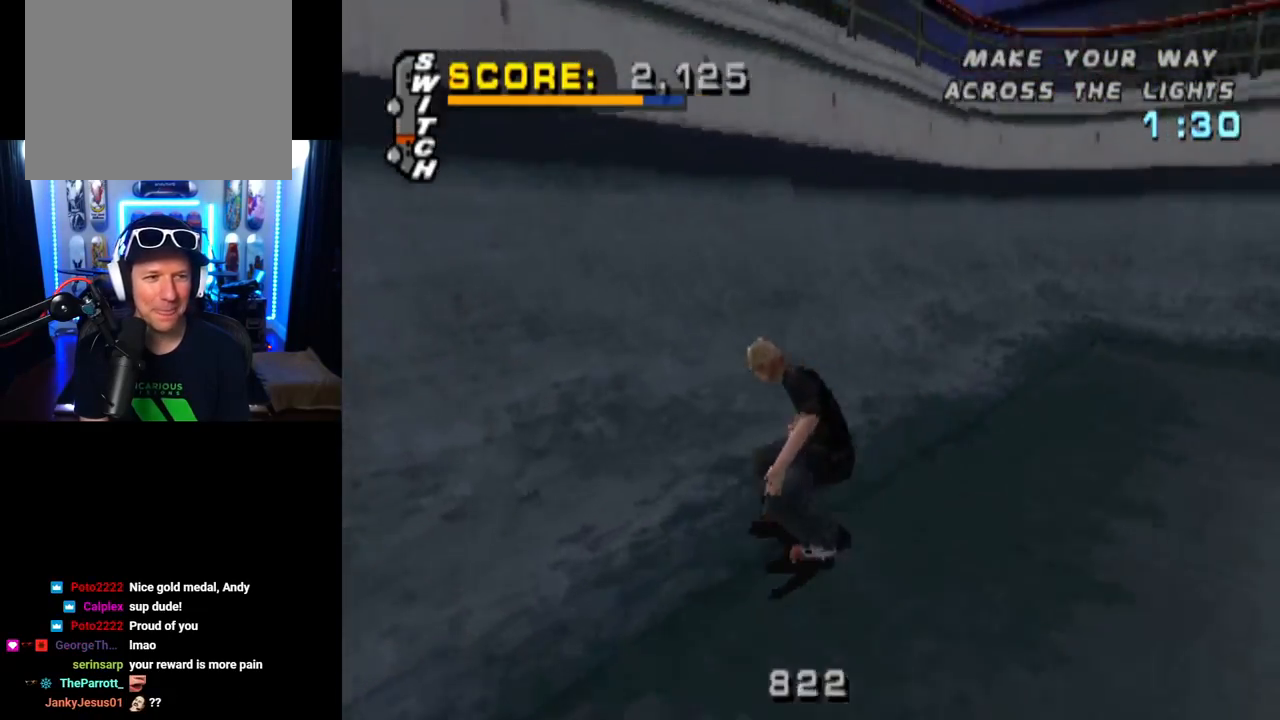
{"buttons": ["R1"], "left_stick": "center", "right_stick": "center", "events": [[17, "DPAD_UP", "up"], [67, "DPAD_LEFT", "down"], [67, "DPAD_UP", "down"], [150, "DPAD_LEFT", "up"], [167, "DPAD_UP", "up"], [233, "CROSS", "up"], [267, "R1", "down"], [450, "DPAD_DOWN", "down"], [500, "DPAD_DOWN", "up"]]}
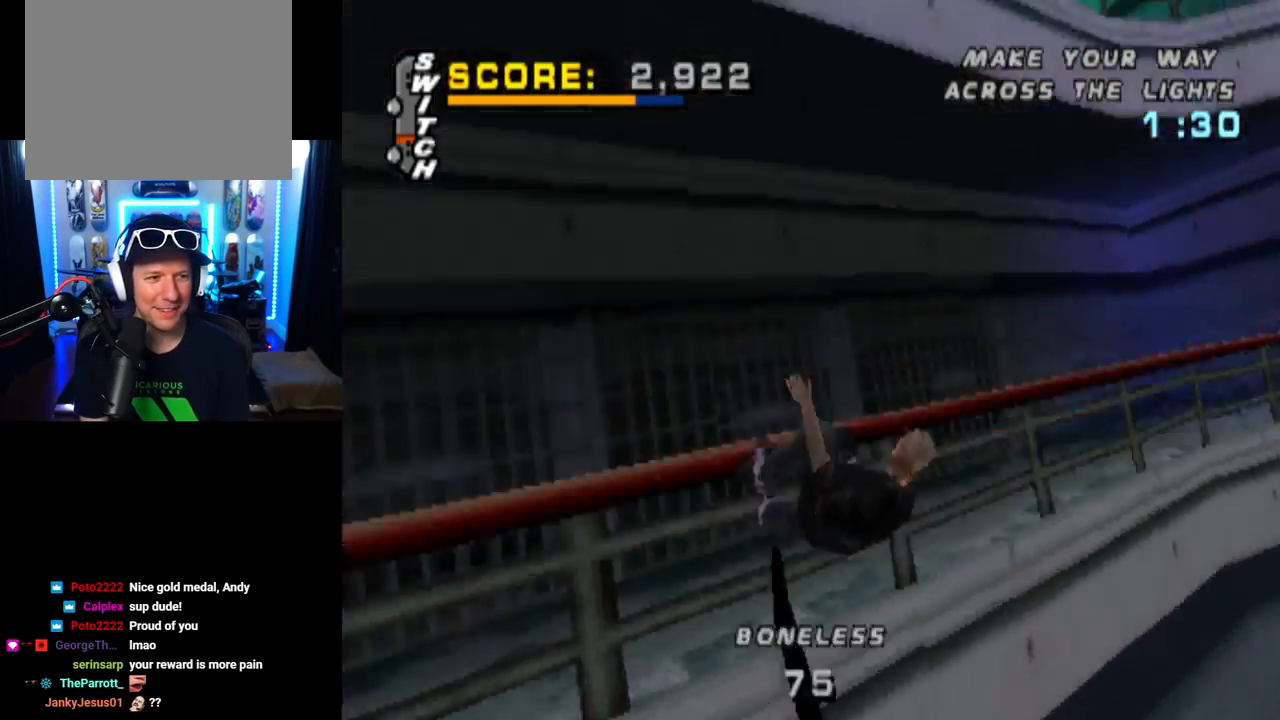
{"buttons": ["TRIANGLE", "R1", "DPAD_DOWN"], "left_stick": "center", "right_stick": "center", "events": [[50, "DPAD_DOWN", "down"], [134, "TRIANGLE", "down"]]}
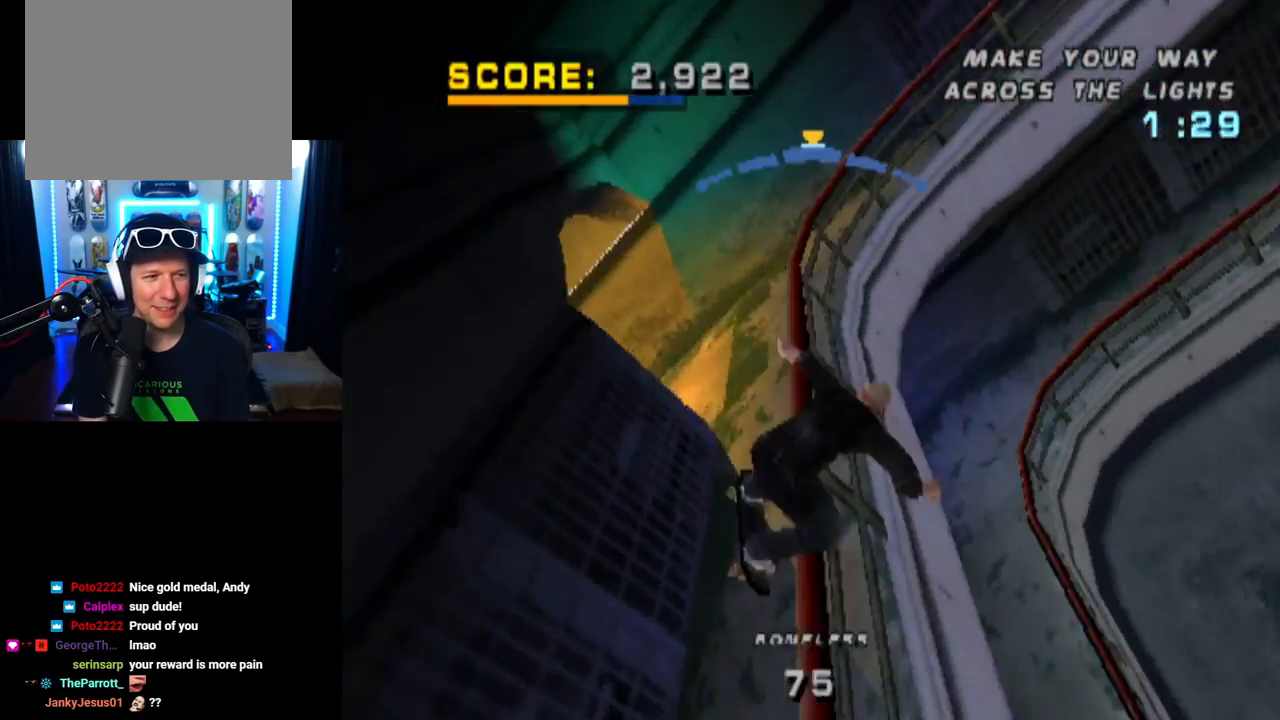
{"buttons": ["TRIANGLE"], "left_stick": "center", "right_stick": "center", "events": [[150, "DPAD_DOWN", "up"], [417, "R1", "up"]]}
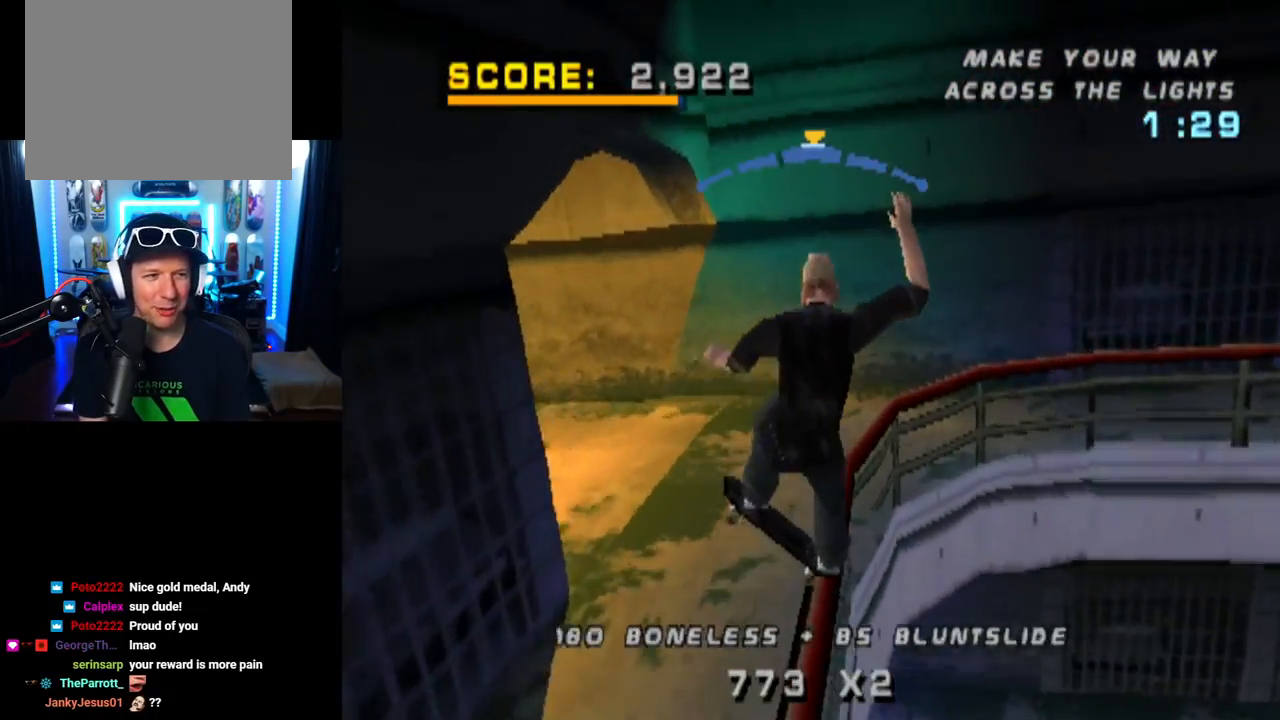
{"buttons": ["CROSS", "DPAD_LEFT"], "left_stick": "center", "right_stick": "center", "events": [[101, "DPAD_RIGHT", "down"], [184, "DPAD_RIGHT", "up"], [401, "CROSS", "down"], [468, "DPAD_LEFT", "down"], [468, "TRIANGLE", "up"]]}
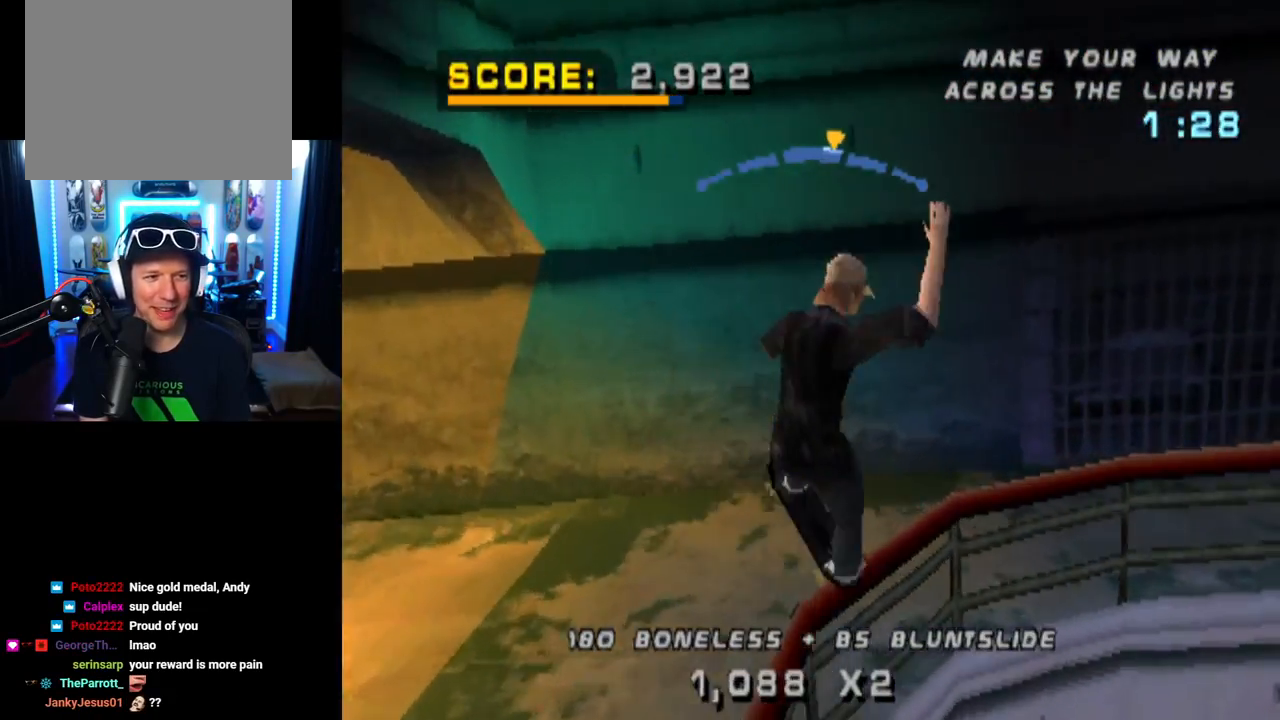
{"buttons": ["CROSS"], "left_stick": "center", "right_stick": "center", "events": [[117, "DPAD_LEFT", "up"]]}
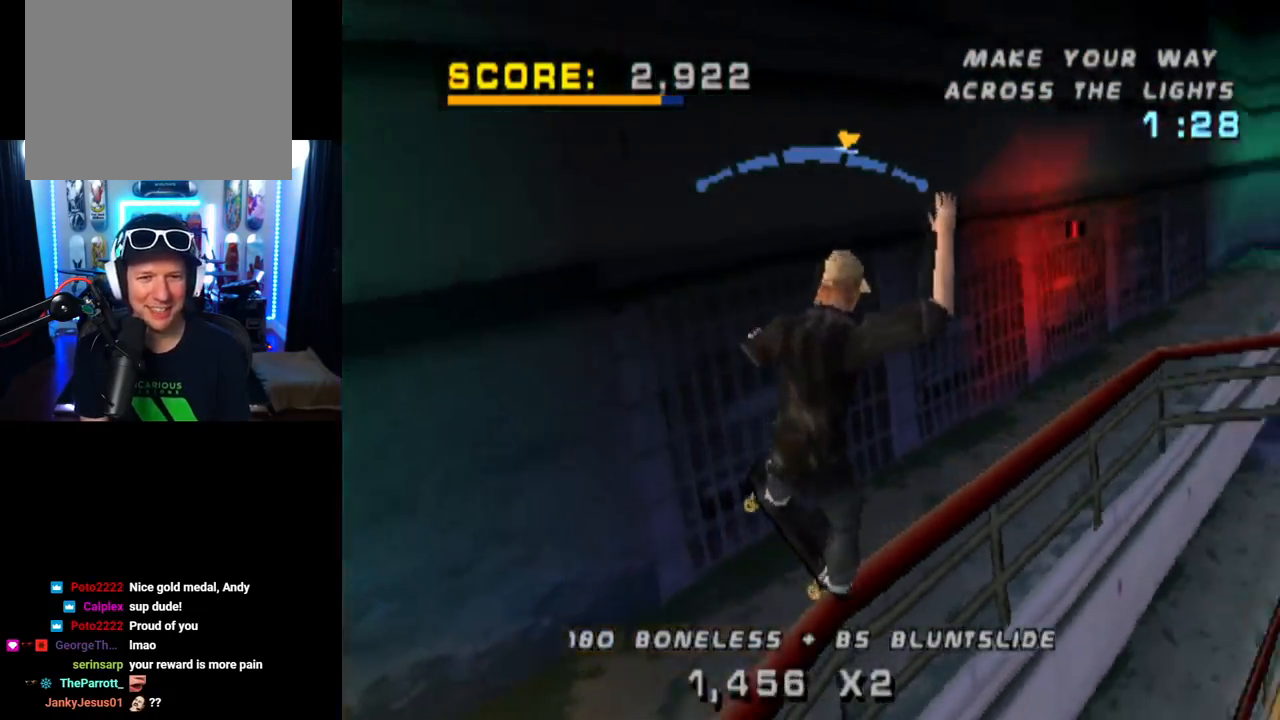
{"buttons": ["CROSS"], "left_stick": "center", "right_stick": "center", "events": [[201, "DPAD_LEFT", "down"], [334, "DPAD_LEFT", "up"]]}
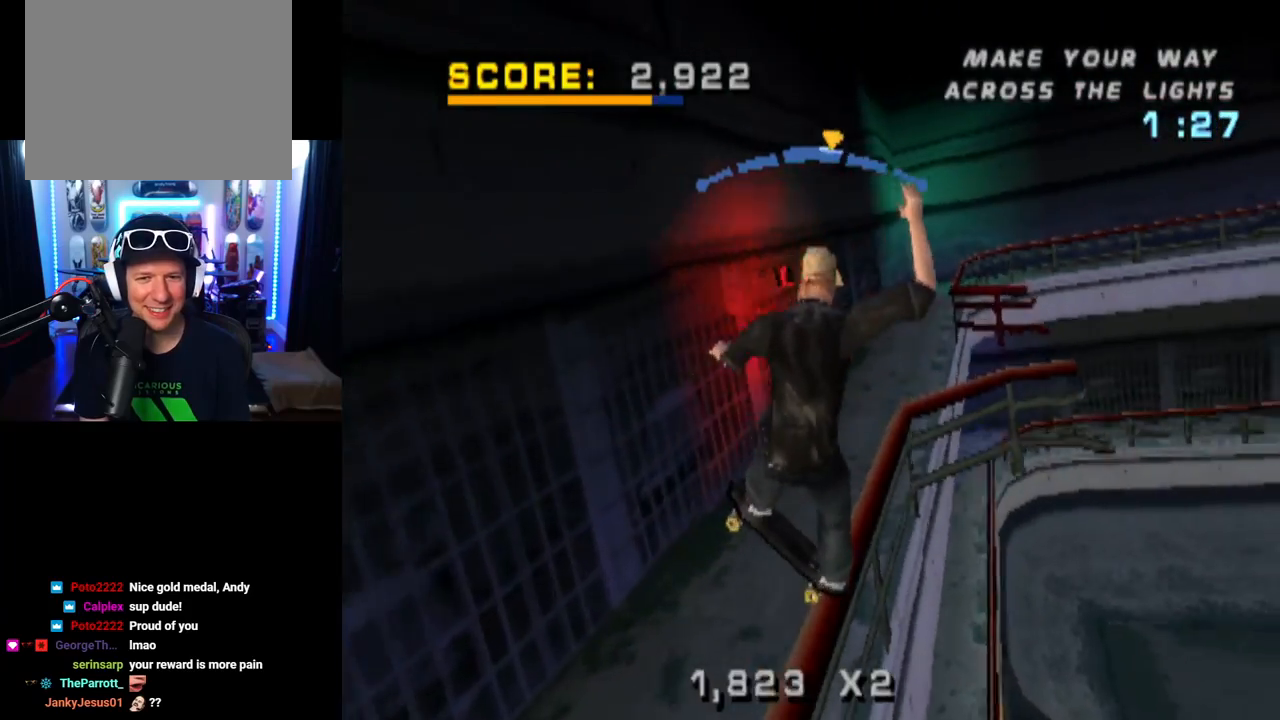
{"buttons": ["CROSS", "DPAD_RIGHT"], "left_stick": "center", "right_stick": "center", "events": [[117, "DPAD_RIGHT", "down"], [250, "DPAD_RIGHT", "up"], [467, "DPAD_RIGHT", "down"]]}
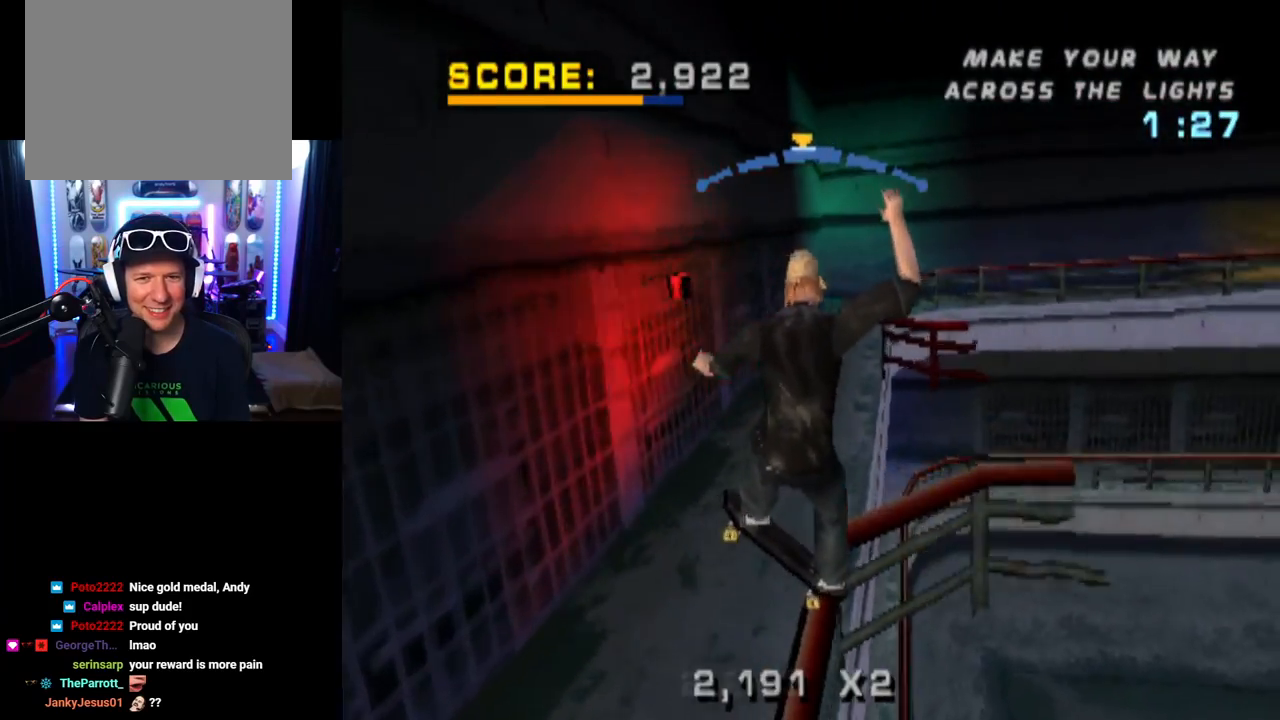
{"buttons": ["CROSS"], "left_stick": "center", "right_stick": "center", "events": [[67, "DPAD_RIGHT", "up"], [217, "DPAD_LEFT", "down"], [434, "DPAD_LEFT", "up"]]}
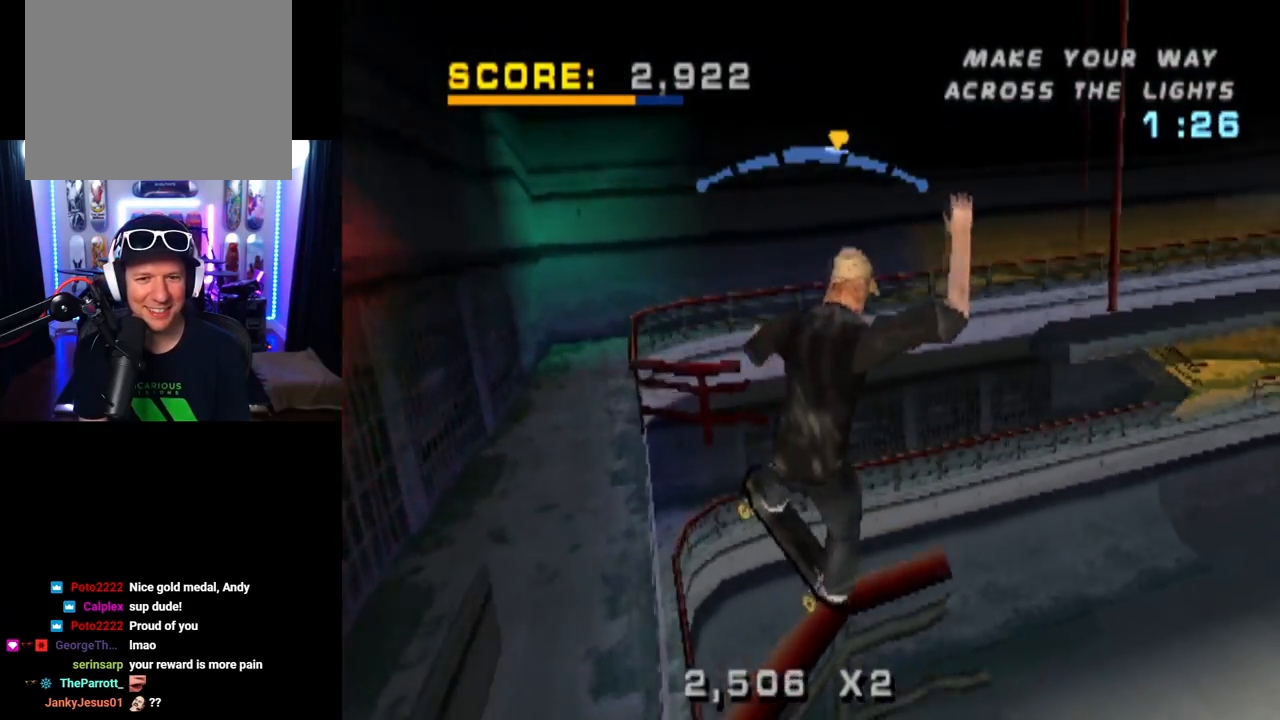
{"buttons": ["CROSS"], "left_stick": "center", "right_stick": "center", "events": [[367, "CROSS", "up"], [451, "CROSS", "down"]]}
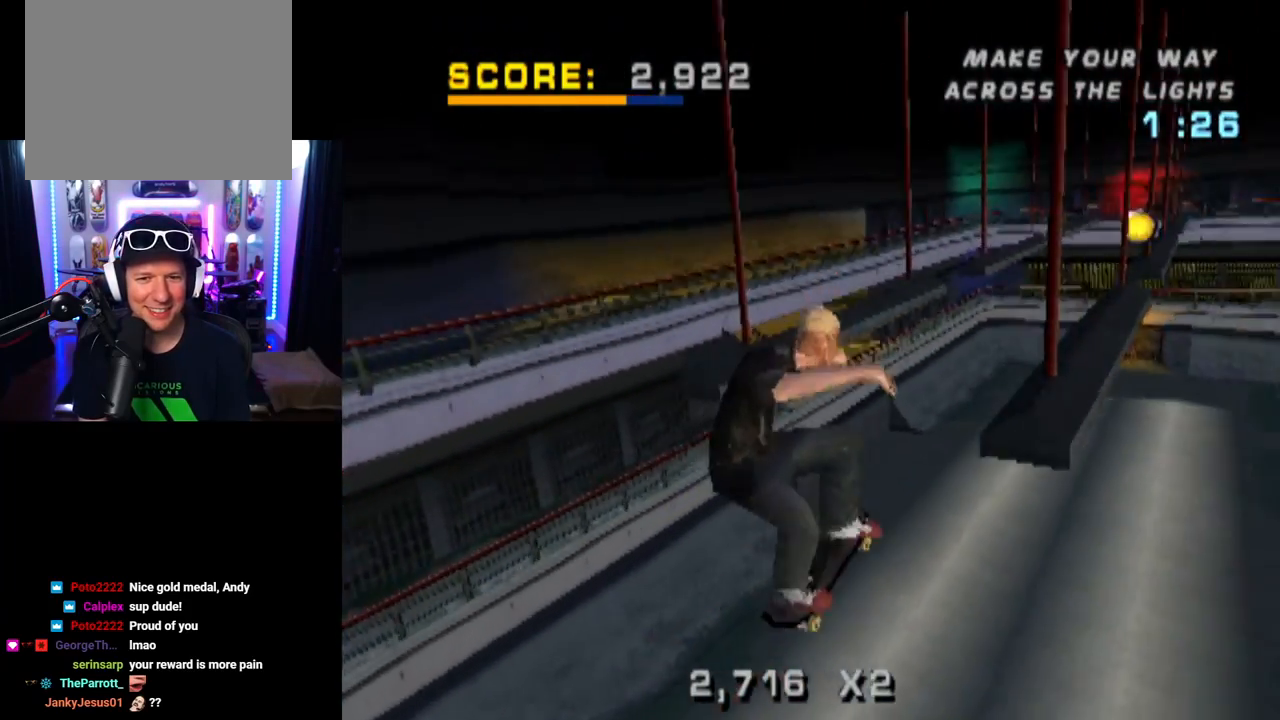
{"buttons": ["CROSS", "TRIANGLE"], "left_stick": "center", "right_stick": "center", "events": [[50, "CROSS", "up"], [100, "CROSS", "down"], [317, "TRIANGLE", "down"]]}
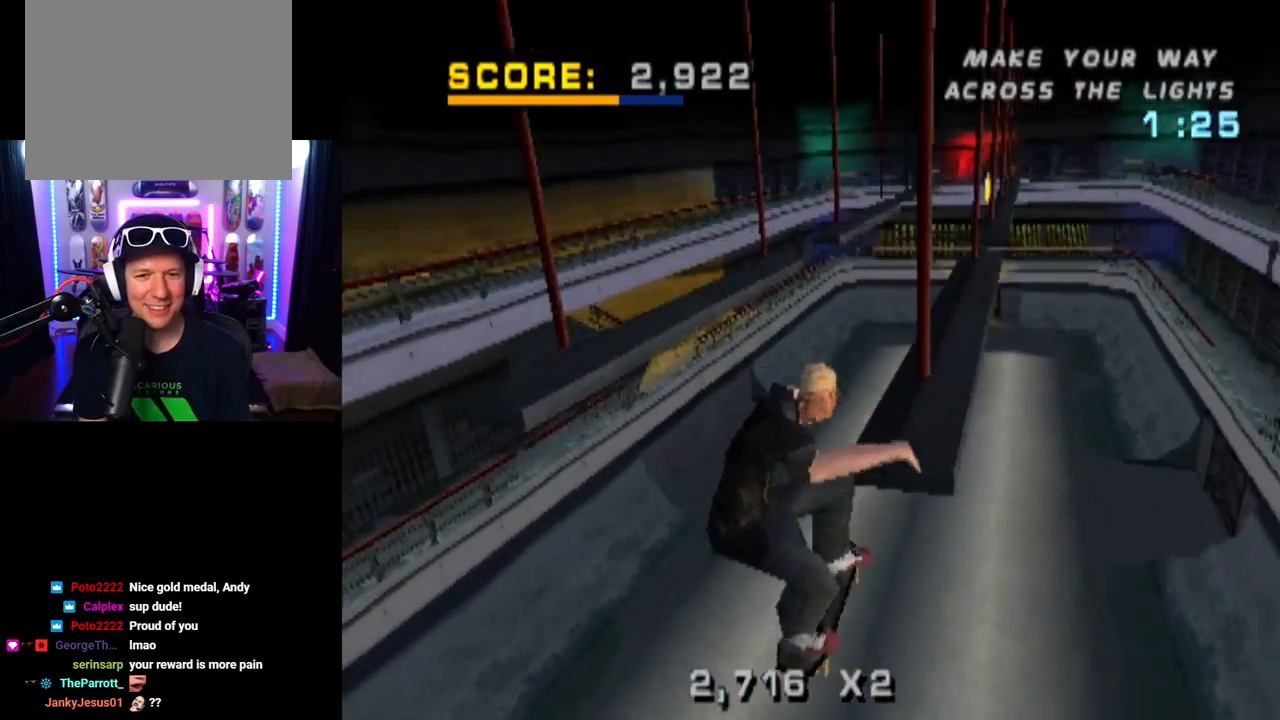
{"buttons": ["CROSS", "TRIANGLE"], "left_stick": "center", "right_stick": "center", "events": []}
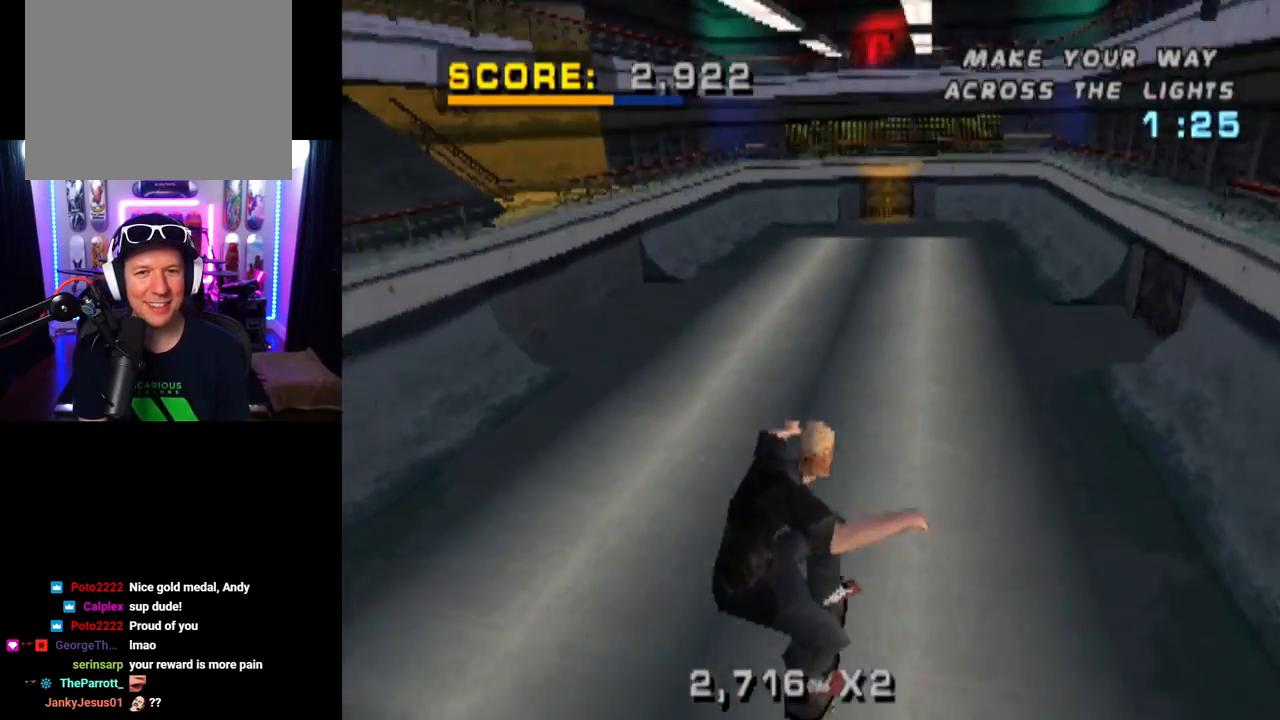
{"buttons": ["CROSS", "DPAD_RIGHT"], "left_stick": "center", "right_stick": "center", "events": [[417, "TRIANGLE", "up"], [484, "DPAD_RIGHT", "down"]]}
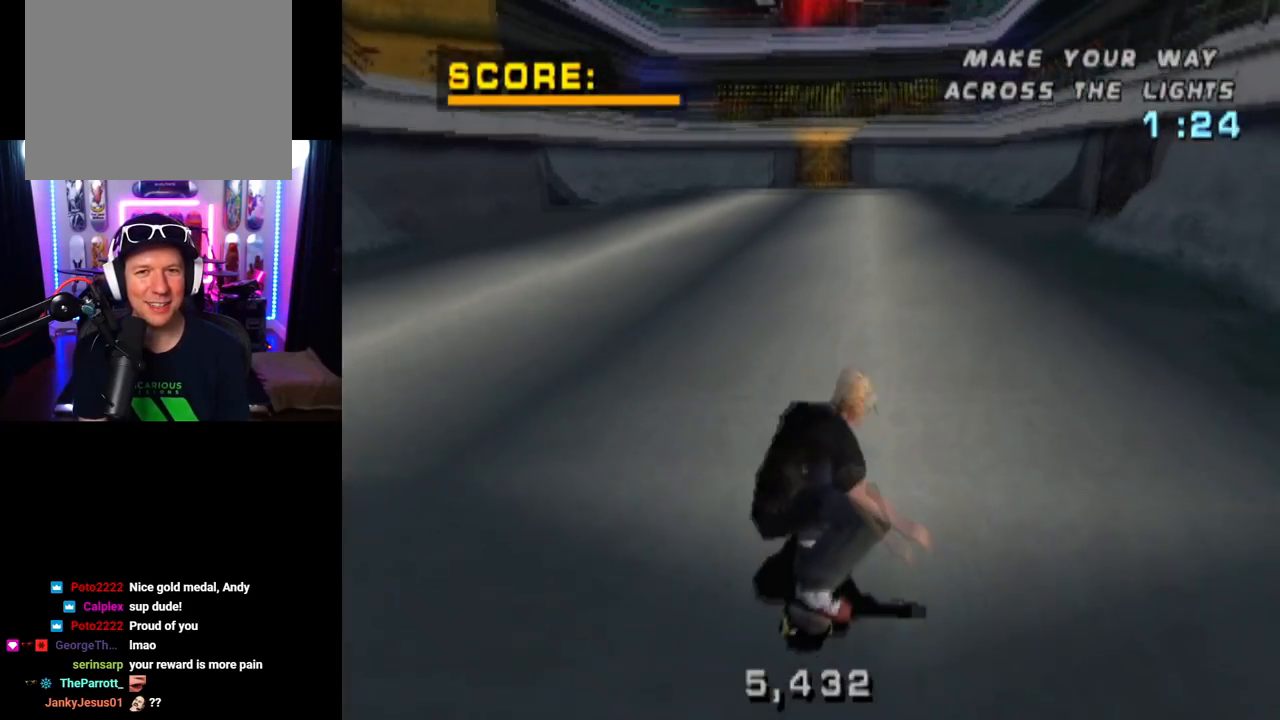
{"buttons": ["CROSS", "DPAD_UP"], "left_stick": "center", "right_stick": "center", "events": [[34, "DPAD_DOWN", "down"], [284, "DPAD_DOWN", "up"], [384, "DPAD_RIGHT", "up"], [501, "DPAD_UP", "down"]]}